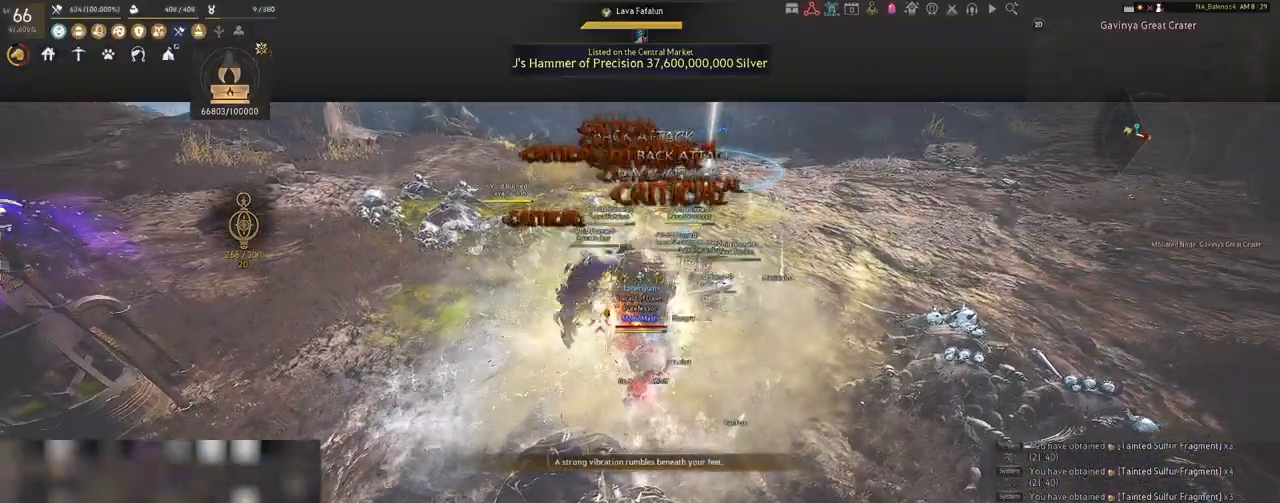
Gameplay with keyboard and mouse; each line is a JSON object with the keys and mouse buttons held at the frame after it. "events" lists presses ("down") and releases ("up") of "a", "c", "d", "e", "f", "q", "s", "shift", "space", "tab", "w", "x", "z", "mouse_left" and "mouse_right" between this image and that frame as [ms after this image, input, new state], when the widget could be followed in between. "mouse_left", "mouse_right" = the "left", "right" buttons of the "mouse" list. No other keys are recorded. Mouse movement is not recorded.
{"keys": ["q", "s"], "mouse": [], "events": [[50, "q", "up"], [183, "q", "down"], [217, "q", "up"], [350, "q", "down"], [383, "q", "up"], [500, "q", "down"]]}
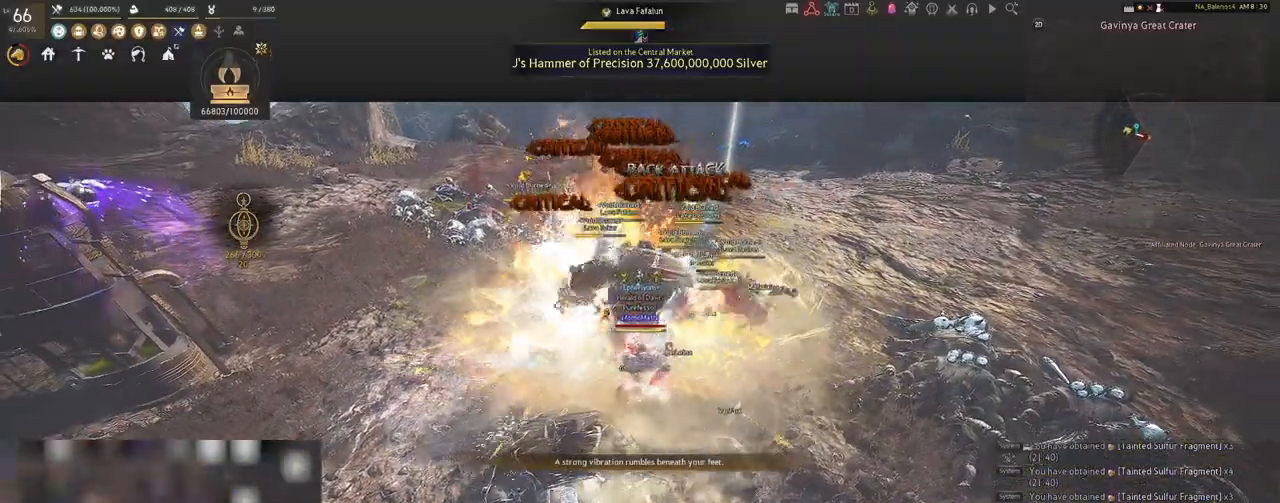
{"keys": ["shift"], "mouse": [], "events": [[33, "q", "up"], [83, "s", "up"], [150, "mouse_left", "down"], [267, "mouse_left", "up"], [333, "shift", "down"], [383, "f", "down"], [500, "f", "up"]]}
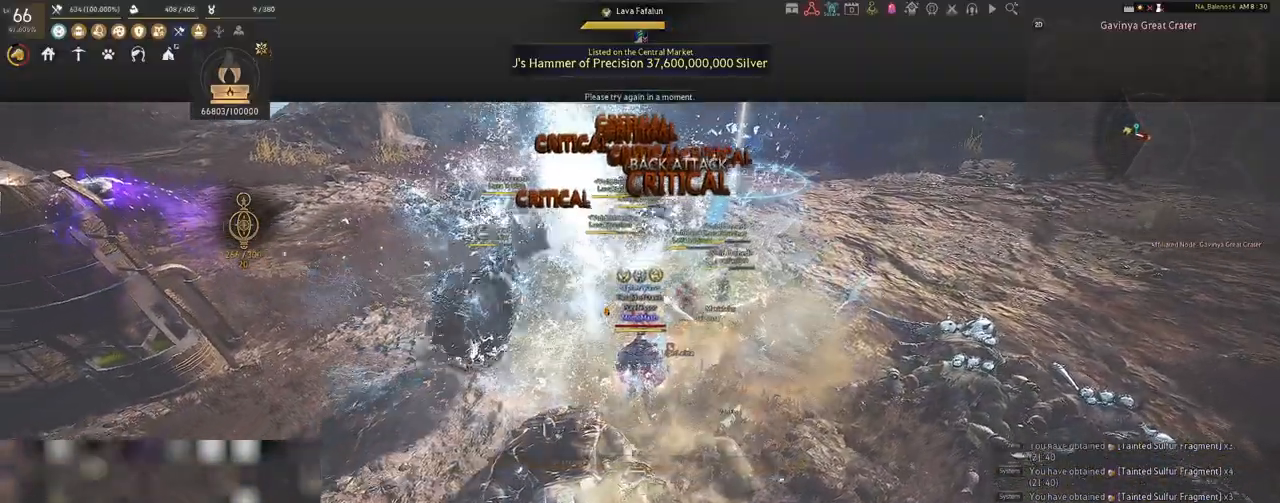
{"keys": [], "mouse": [], "events": [[417, "shift", "up"]]}
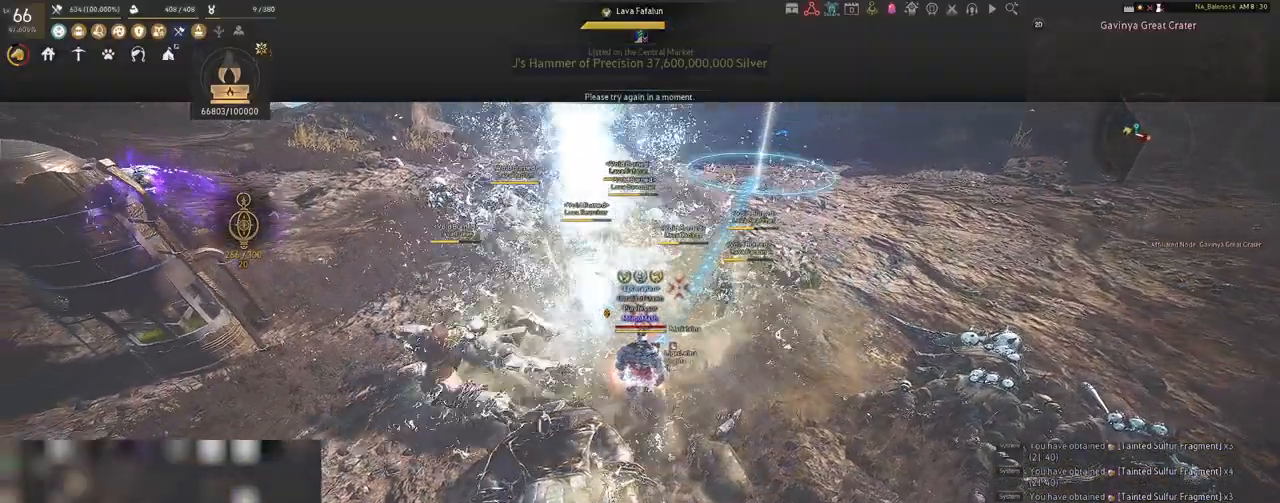
{"keys": [], "mouse": ["left"], "events": [[167, "mouse_left", "down"]]}
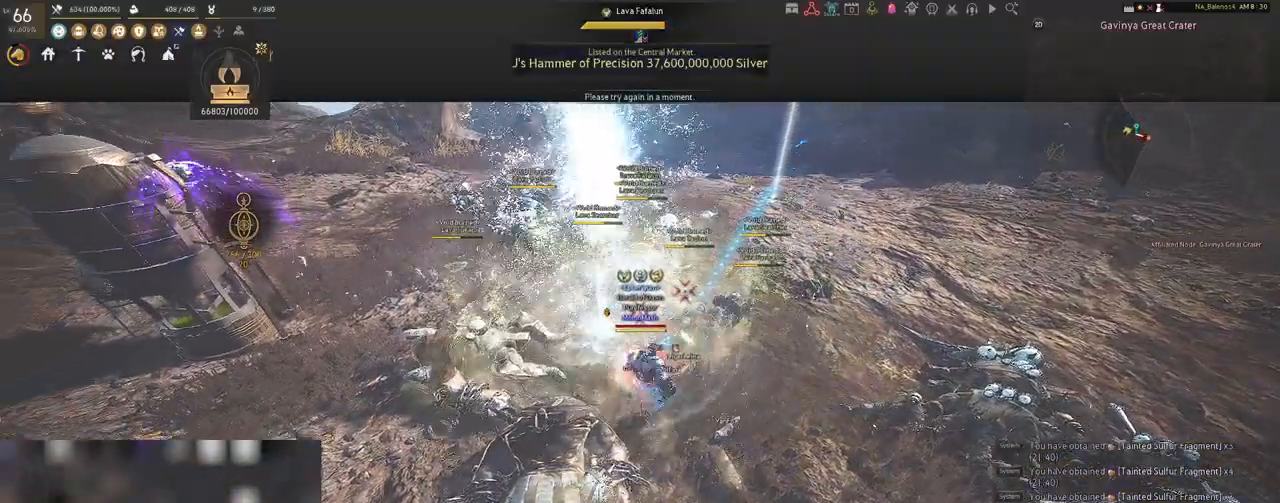
{"keys": [], "mouse": ["left"], "events": []}
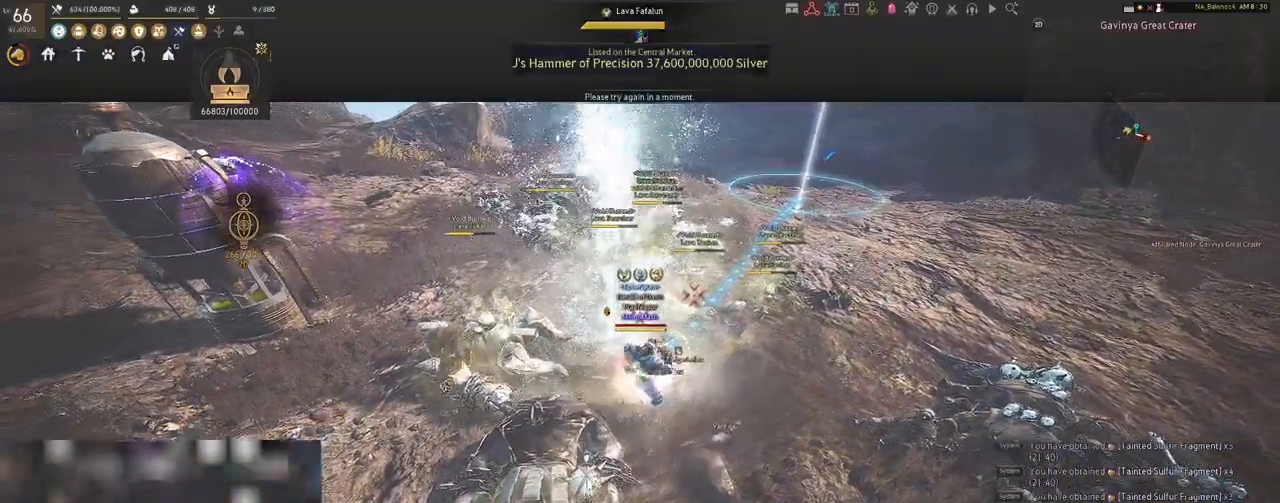
{"keys": [], "mouse": [], "events": [[133, "mouse_left", "up"], [283, "w", "down"], [467, "w", "up"]]}
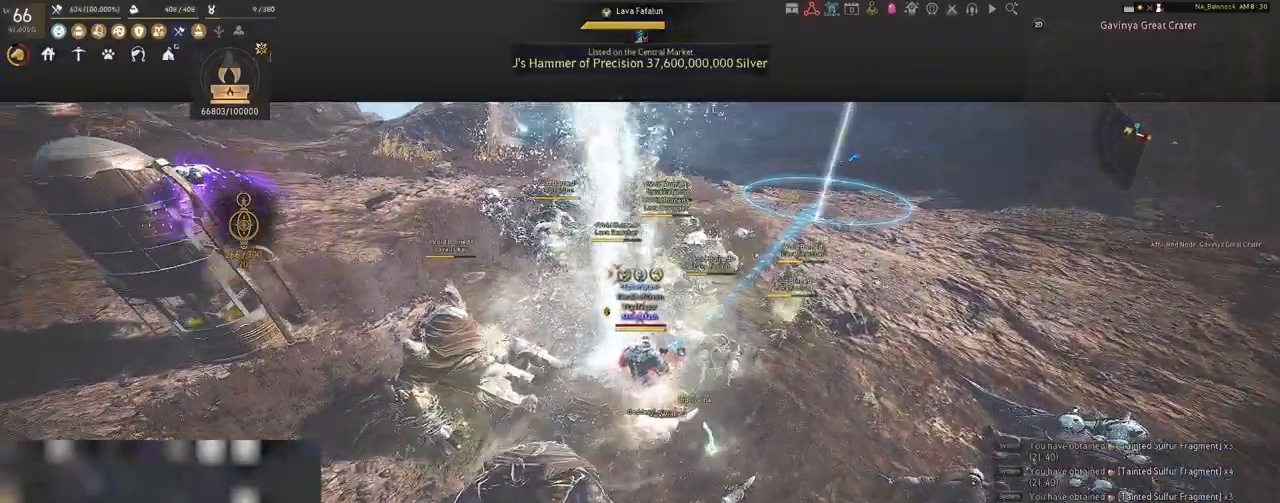
{"keys": [], "mouse": ["left"], "events": [[150, "mouse_left", "down"]]}
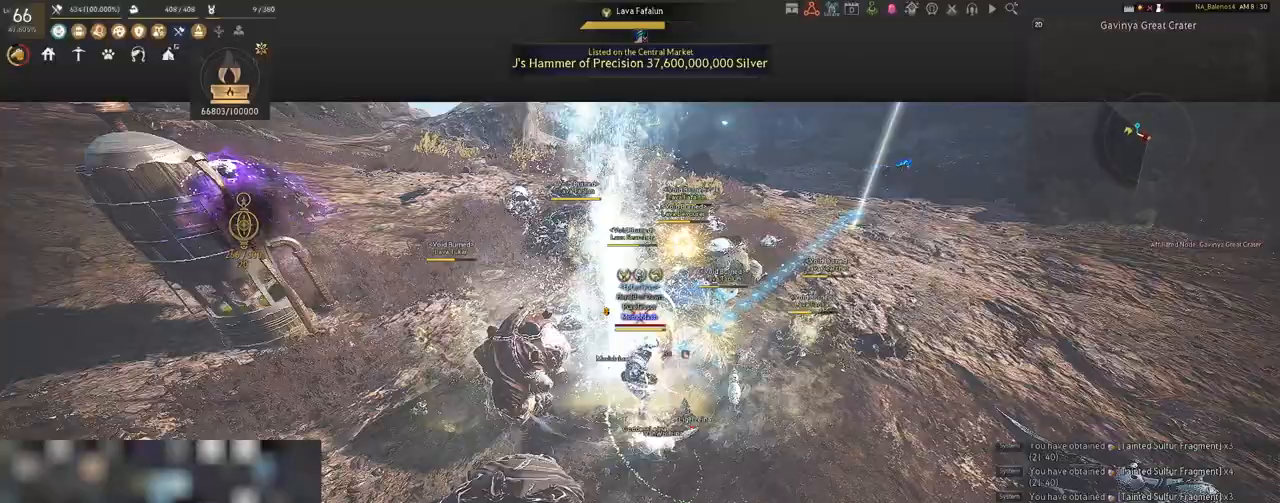
{"keys": ["s"], "mouse": [], "events": [[367, "mouse_left", "up"], [367, "s", "down"]]}
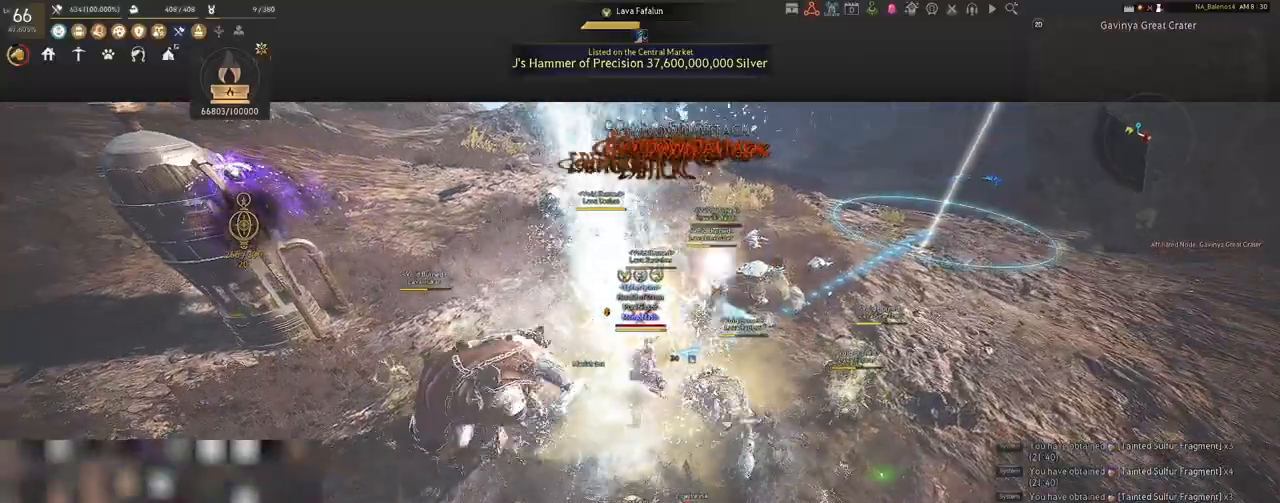
{"keys": ["s"], "mouse": [], "events": [[17, "q", "down"], [50, "q", "up"], [200, "q", "down"], [217, "q", "up"], [333, "q", "down"], [383, "q", "up"]]}
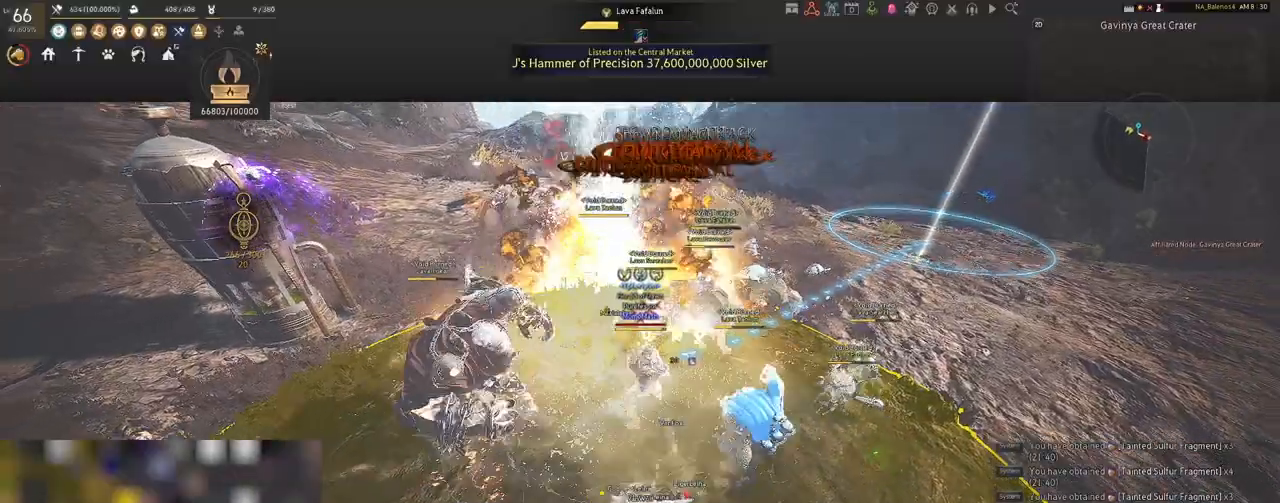
{"keys": ["f", "shift"], "mouse": [], "events": [[17, "q", "down"], [50, "q", "up"], [133, "s", "up"], [367, "shift", "down"], [450, "f", "down"]]}
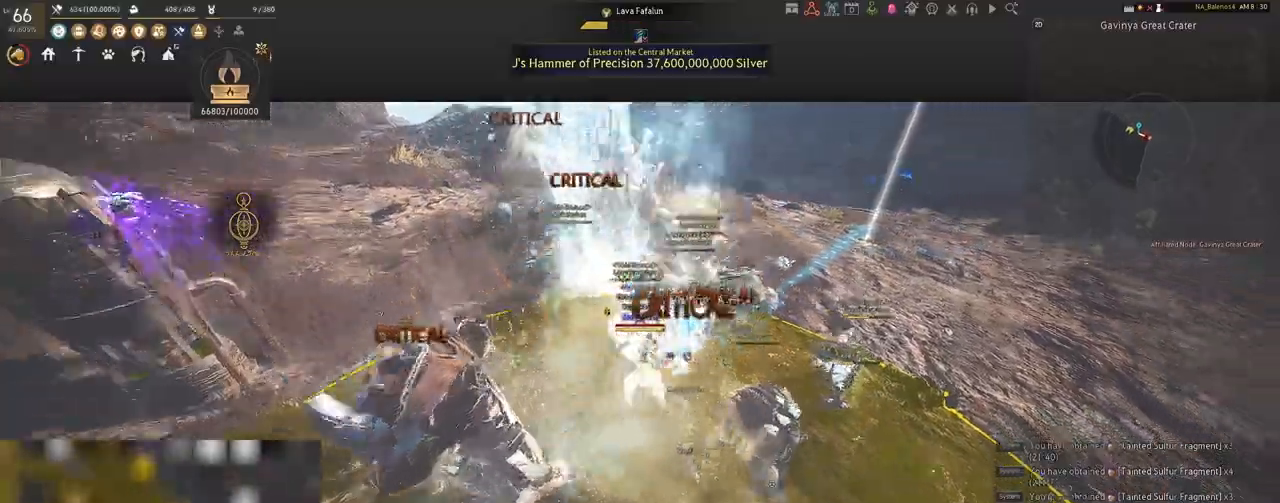
{"keys": ["d", "shift"], "mouse": [], "events": [[33, "f", "up"], [83, "d", "down"]]}
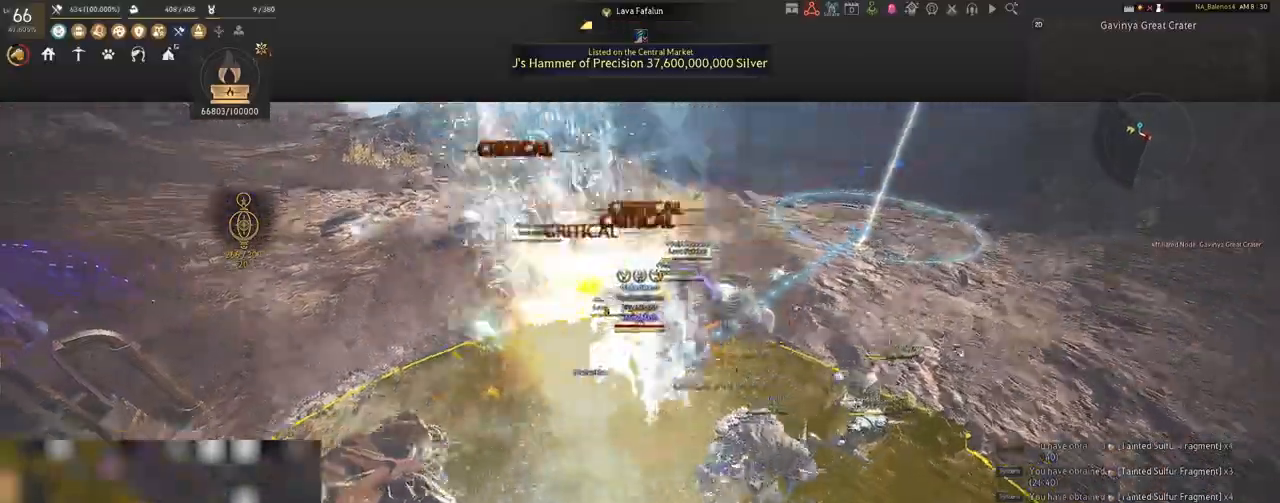
{"keys": ["d", "shift"], "mouse": [], "events": []}
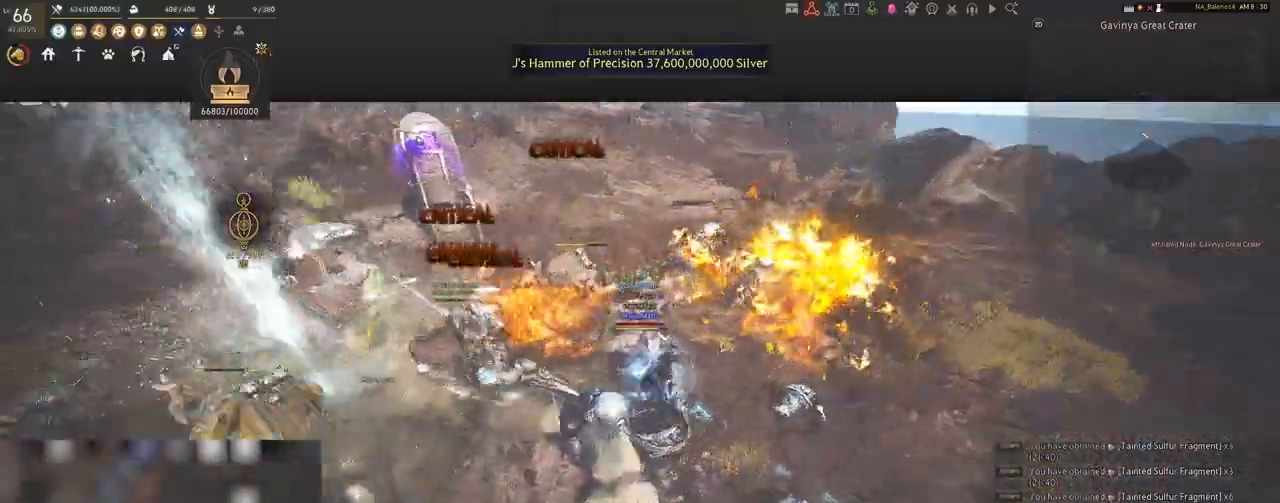
{"keys": [], "mouse": ["left"], "events": [[100, "shift", "up"], [150, "d", "up"], [183, "mouse_left", "down"]]}
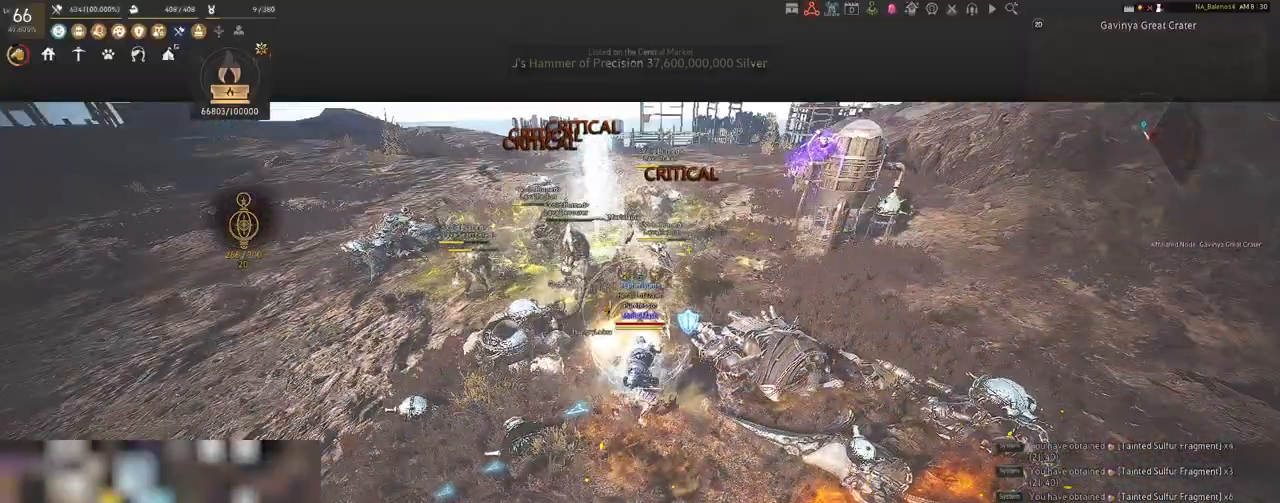
{"keys": [], "mouse": ["left"], "events": []}
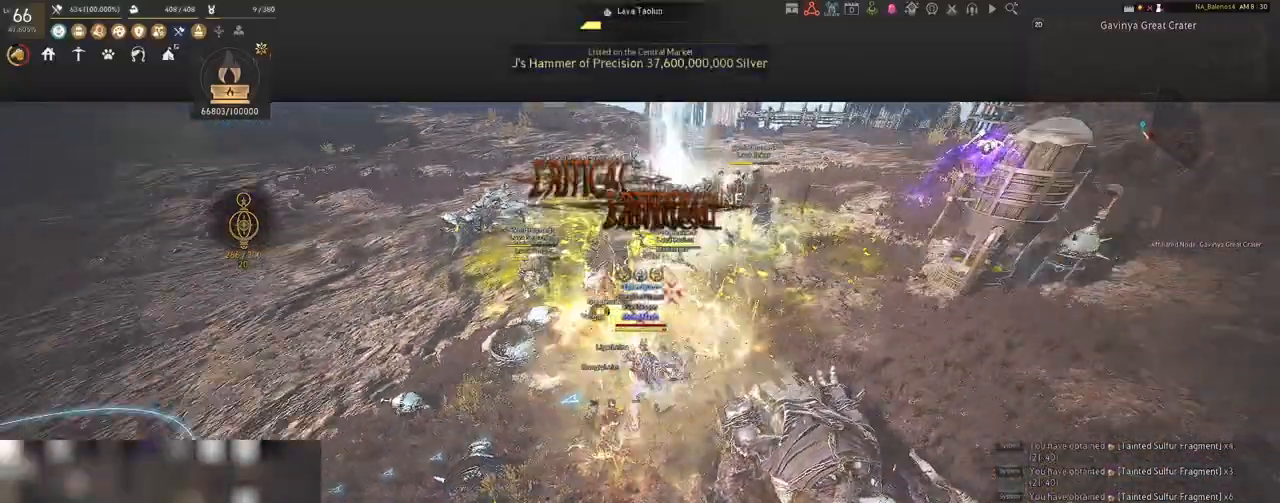
{"keys": ["s"], "mouse": [], "events": [[83, "mouse_left", "up"], [100, "s", "down"], [250, "q", "down"], [283, "q", "up"], [417, "q", "down"], [450, "q", "up"]]}
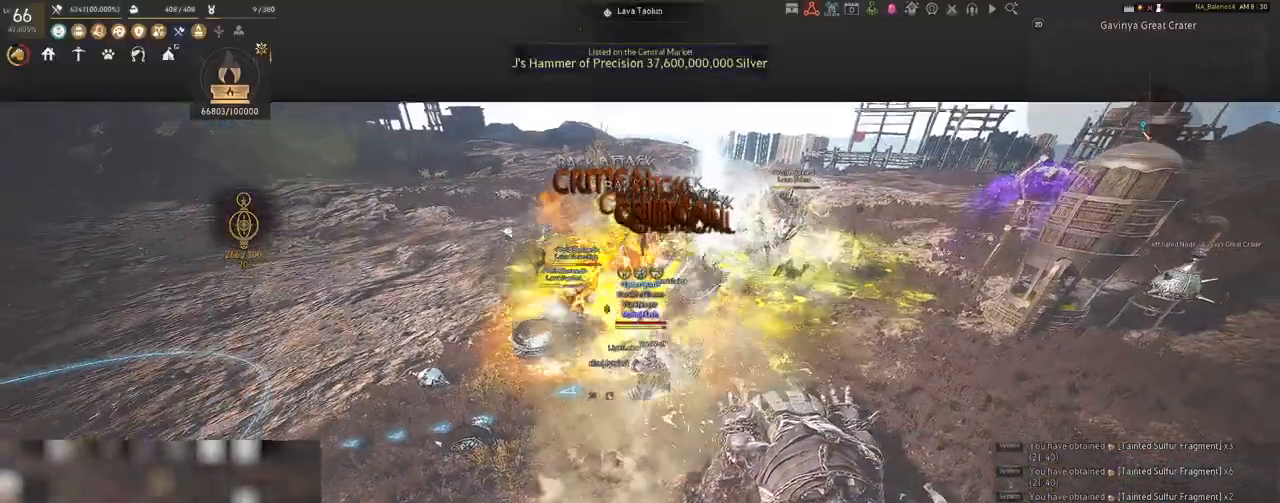
{"keys": ["shift"], "mouse": [], "events": [[67, "q", "down"], [100, "q", "up"], [217, "q", "down"], [250, "q", "up"], [250, "s", "up"], [467, "shift", "down"]]}
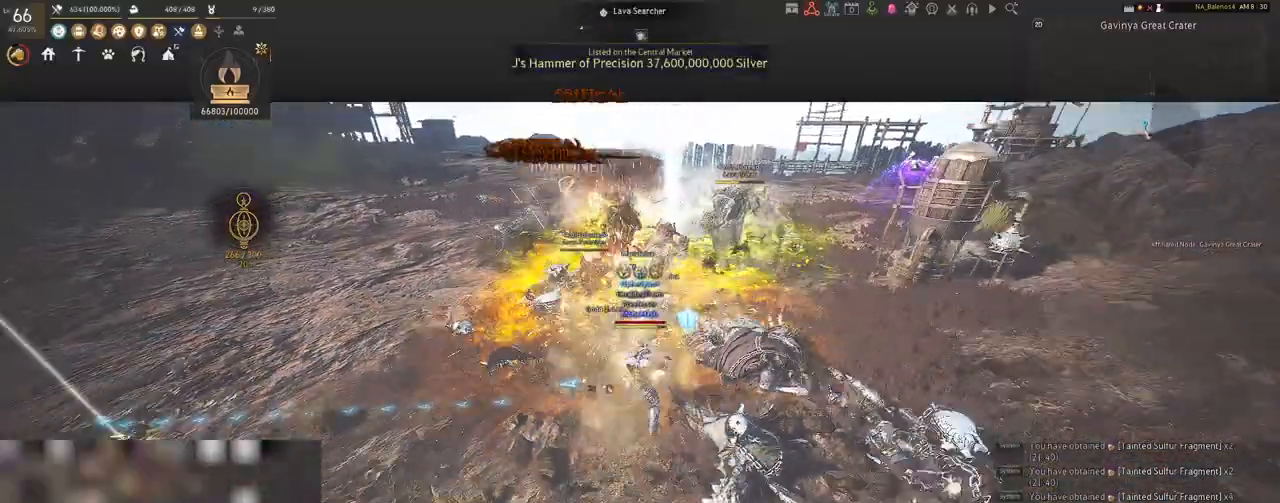
{"keys": ["shift"], "mouse": [], "events": [[17, "f", "down"], [117, "f", "up"]]}
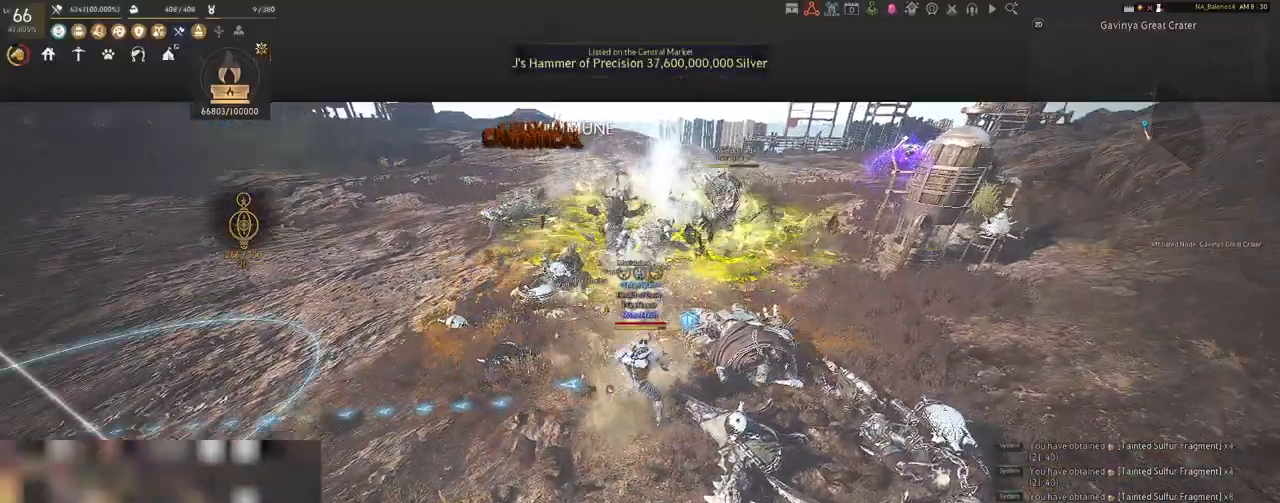
{"keys": ["shift"], "mouse": ["left"], "events": [[17, "mouse_left", "down"], [133, "mouse_left", "up"], [267, "mouse_left", "down"], [383, "mouse_left", "up"], [483, "mouse_left", "down"]]}
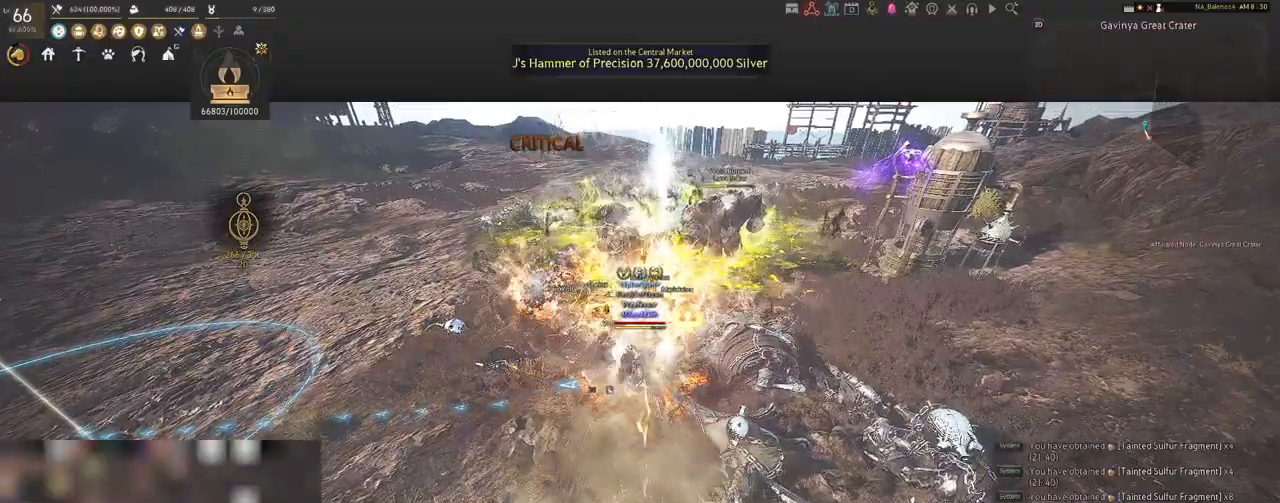
{"keys": ["shift"], "mouse": ["left"], "events": [[83, "mouse_left", "up"], [217, "mouse_left", "down"], [317, "mouse_left", "up"], [450, "mouse_left", "down"]]}
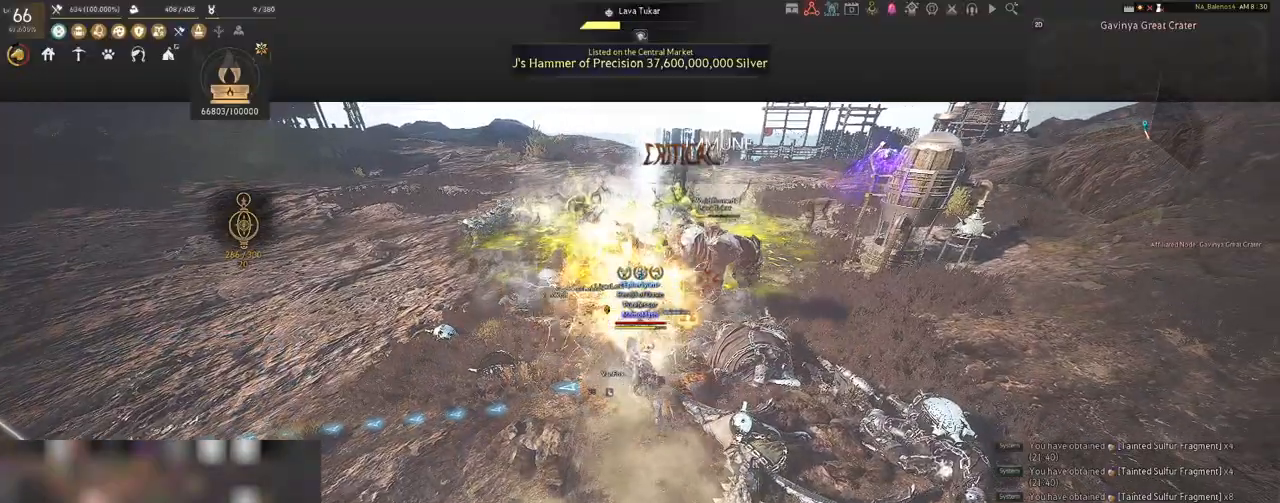
{"keys": [], "mouse": [], "events": [[50, "mouse_left", "up"], [117, "shift", "up"]]}
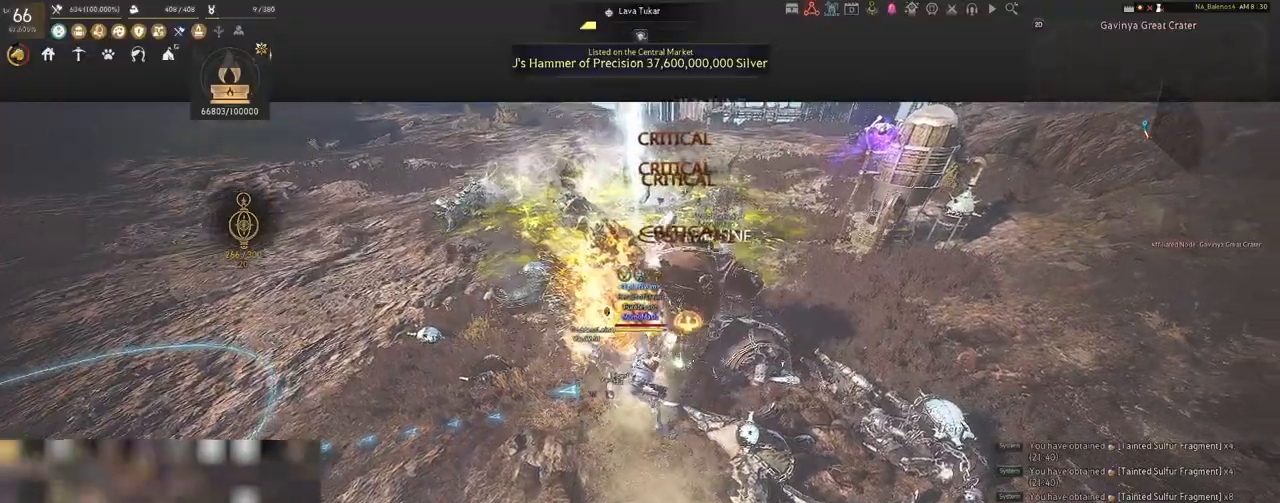
{"keys": ["s", "shift"], "mouse": [], "events": [[450, "s", "down"], [467, "shift", "down"]]}
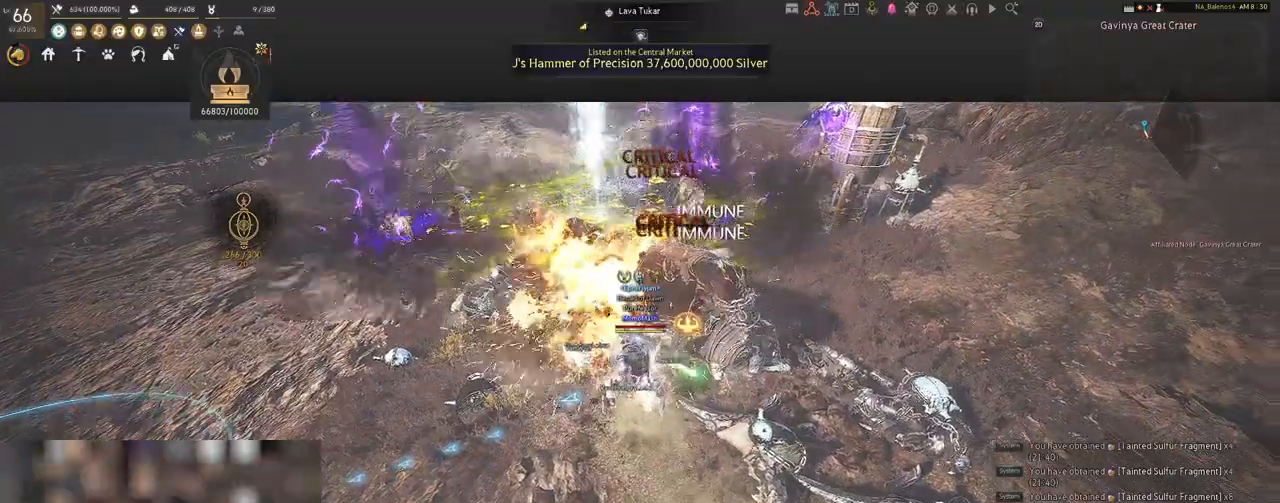
{"keys": [], "mouse": ["right"], "events": [[83, "mouse_right", "down"], [467, "shift", "up"], [500, "s", "up"]]}
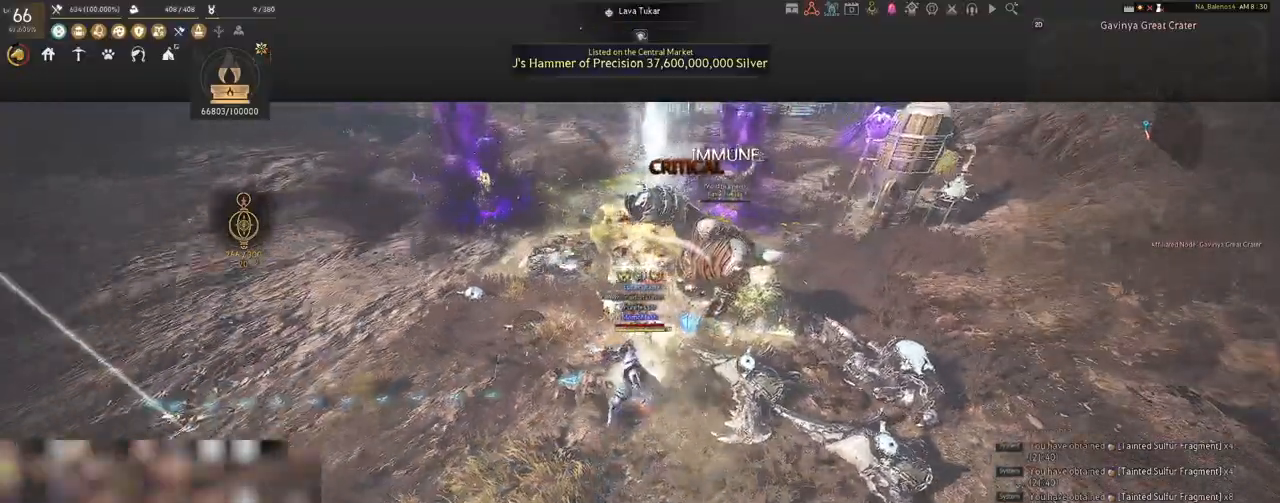
{"keys": [], "mouse": ["right"], "events": []}
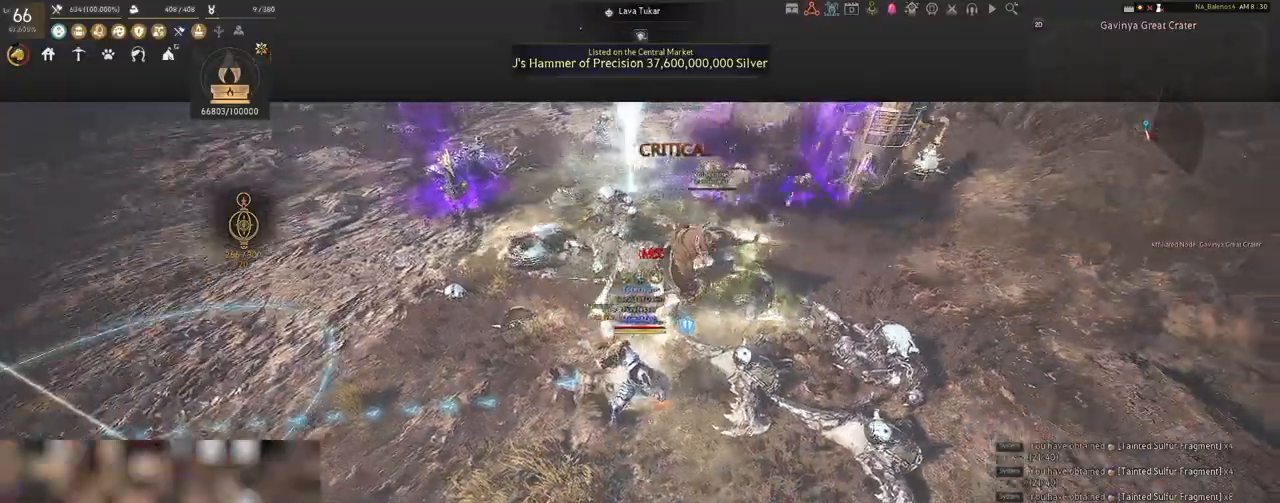
{"keys": [], "mouse": ["right"], "events": []}
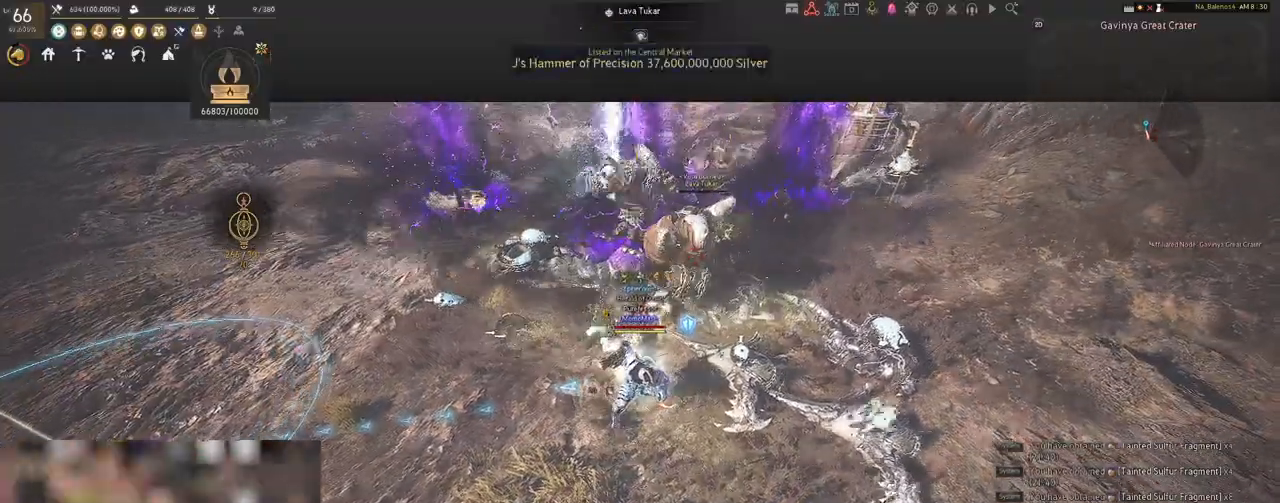
{"keys": ["shift"], "mouse": ["left"], "events": [[233, "mouse_right", "up"], [333, "shift", "down"], [417, "mouse_left", "down"]]}
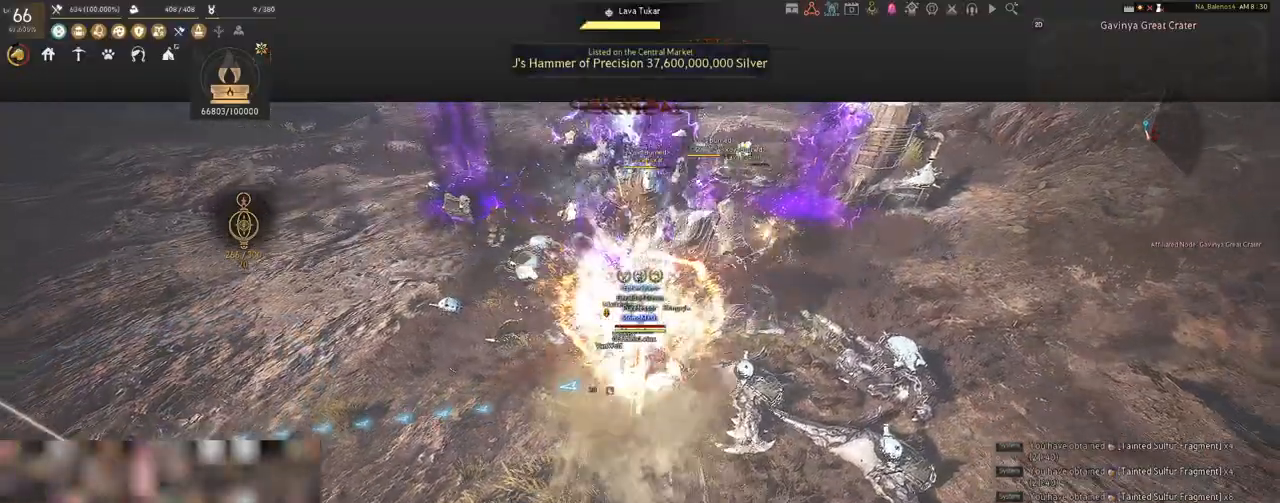
{"keys": ["shift"], "mouse": [], "events": [[50, "mouse_left", "up"], [133, "mouse_right", "down"], [283, "mouse_right", "up"]]}
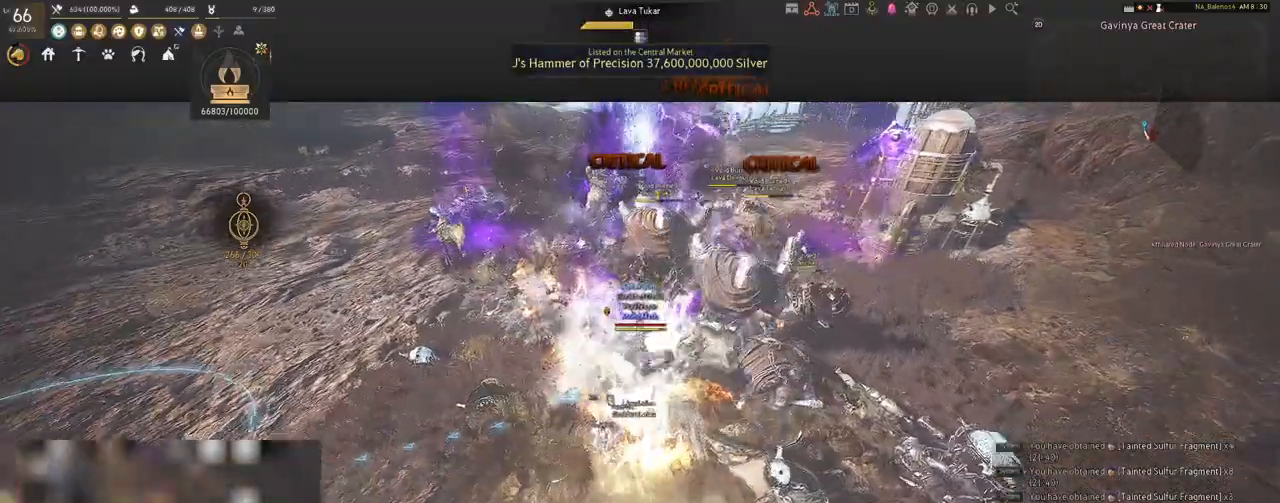
{"keys": [], "mouse": [], "events": [[17, "shift", "up"], [233, "d", "down"], [233, "shift", "down"], [433, "shift", "up"], [467, "d", "up"]]}
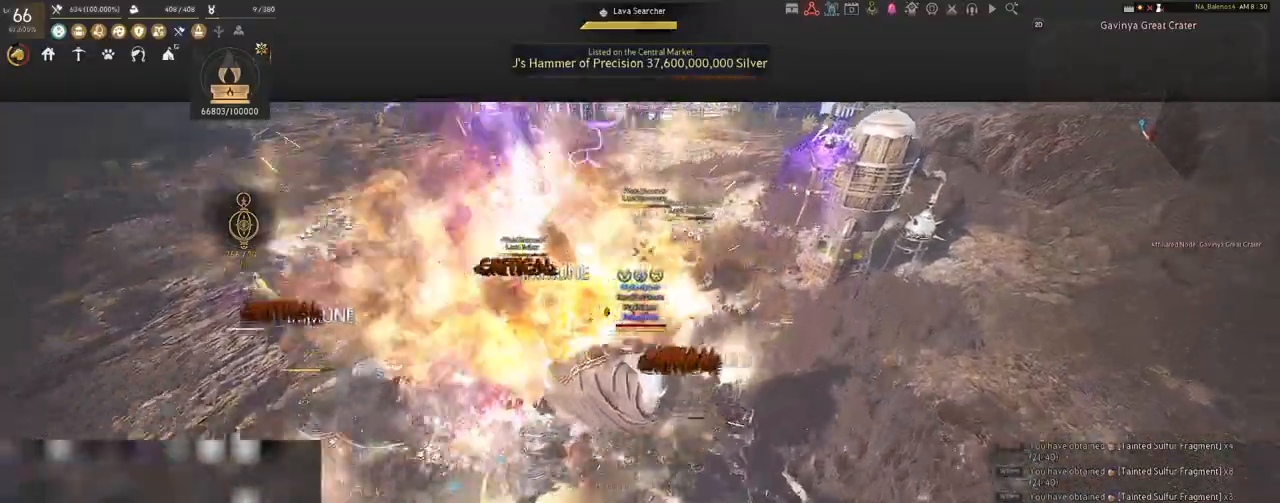
{"keys": [], "mouse": ["left"], "events": [[33, "mouse_left", "down"]]}
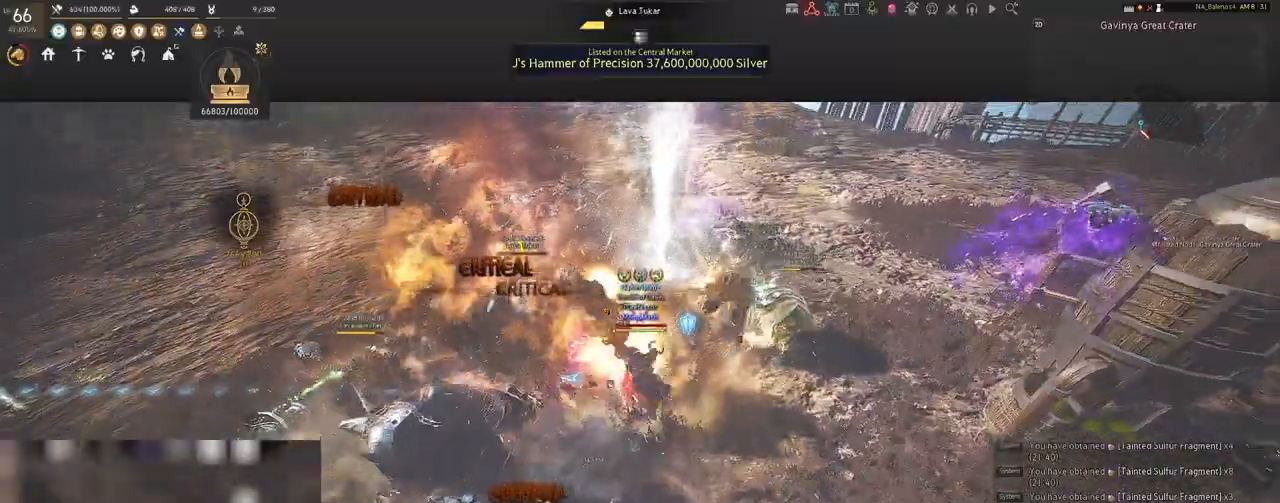
{"keys": ["s"], "mouse": ["left"], "events": [[500, "s", "down"]]}
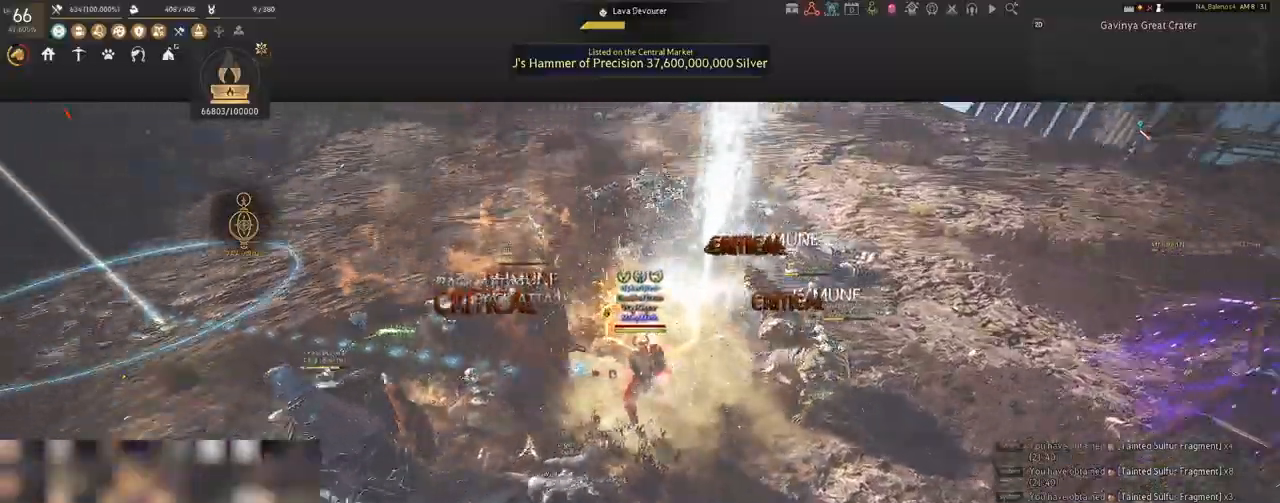
{"keys": ["s"], "mouse": [], "events": [[17, "mouse_left", "up"], [117, "q", "down"], [167, "q", "up"], [300, "q", "down"], [333, "q", "up"], [467, "q", "down"], [500, "q", "up"]]}